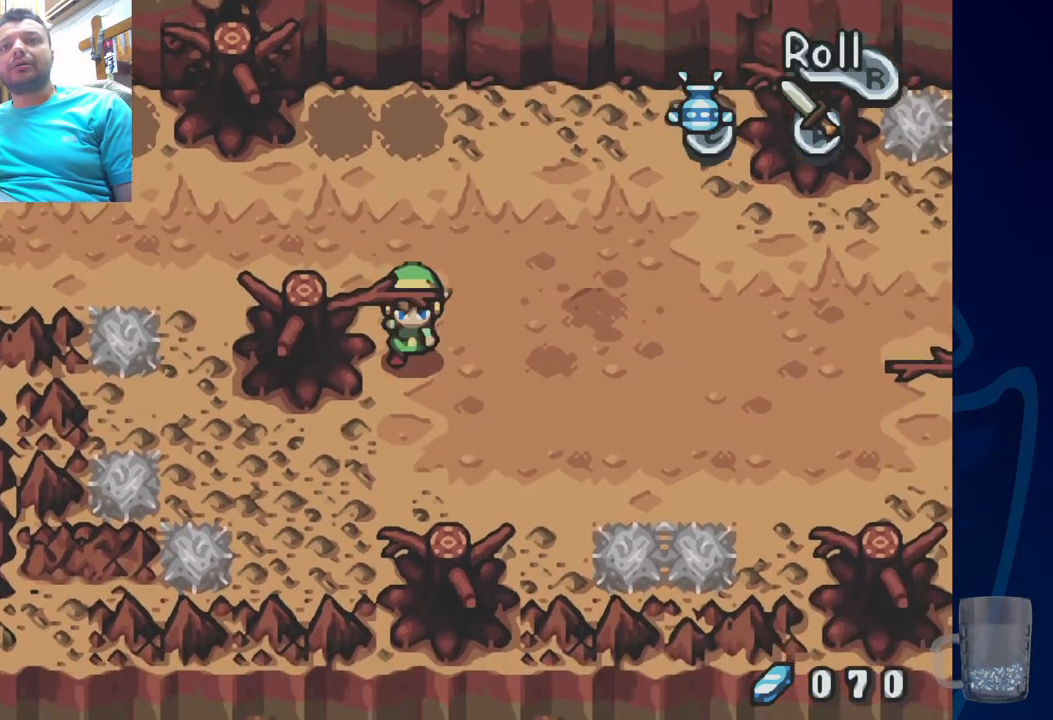
Gameplay with a controller (PlayStation layout); each line is a JSON object with the inputs held at the frame after it. "events" lists button and stick changes between this image and that frame as [ms after this image, input, new state], when the widget could be followed in between. Not read: DPAD_DOWN DPAD_RIGHT.
{"buttons": [], "left_stick": "center", "right_stick": "center", "events": []}
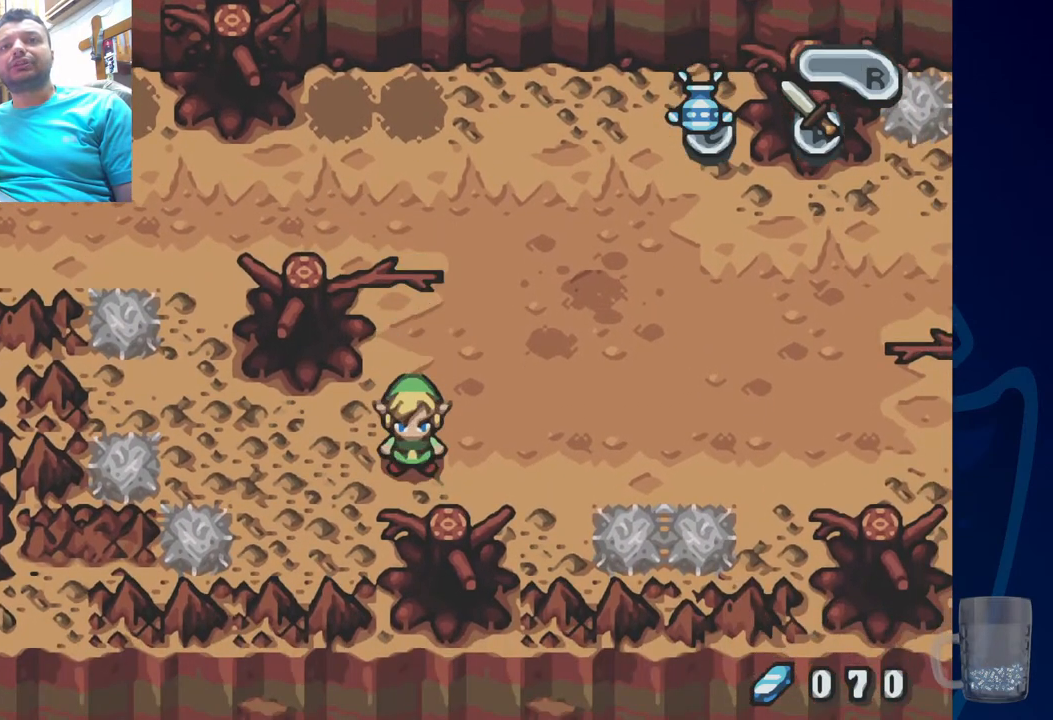
{"buttons": ["DPAD_LEFT"], "left_stick": "center", "right_stick": "center", "events": [[283, "DPAD_LEFT", "down"]]}
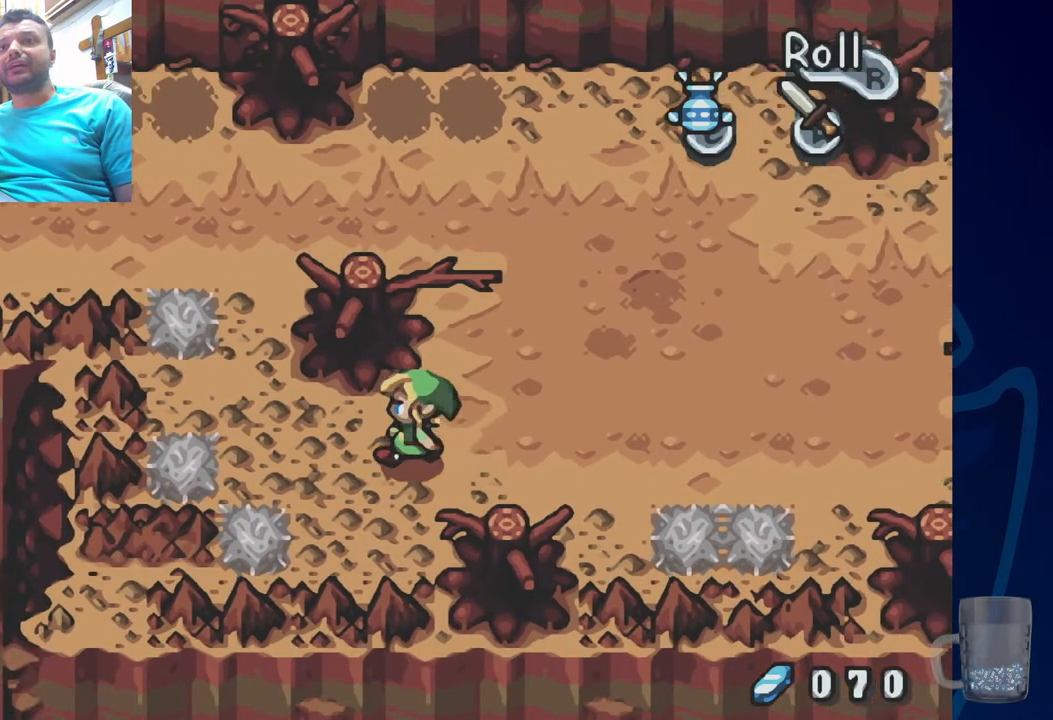
{"buttons": ["SQUARE"], "left_stick": "center", "right_stick": "center", "events": [[183, "DPAD_LEFT", "up"], [233, "SQUARE", "down"]]}
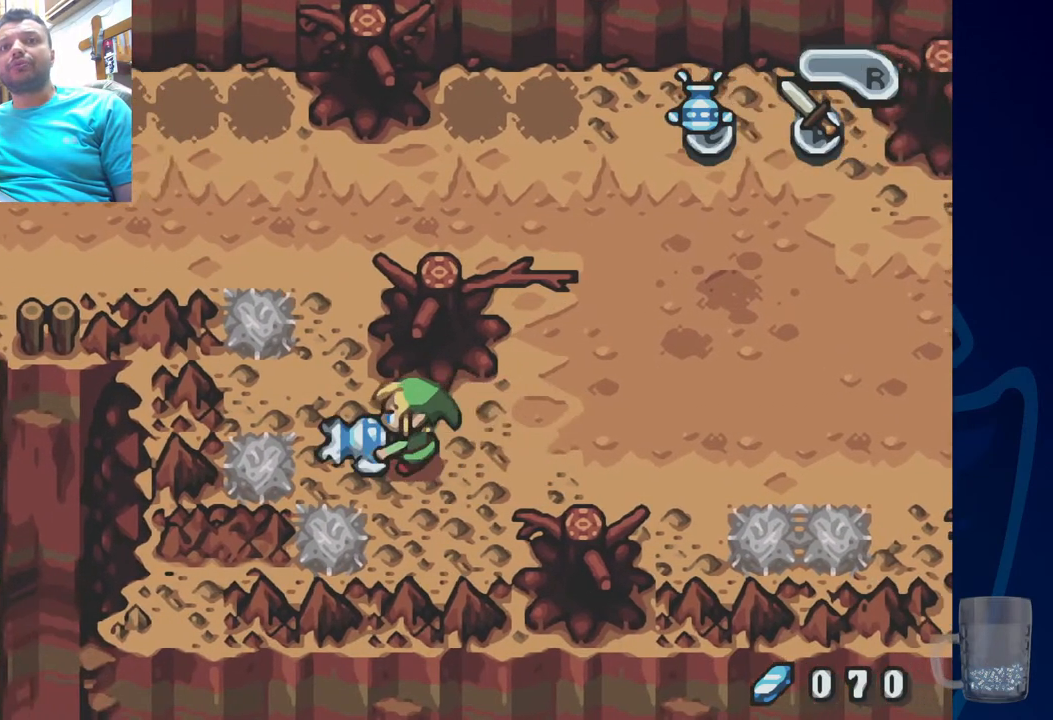
{"buttons": ["SQUARE"], "left_stick": "center", "right_stick": "center", "events": []}
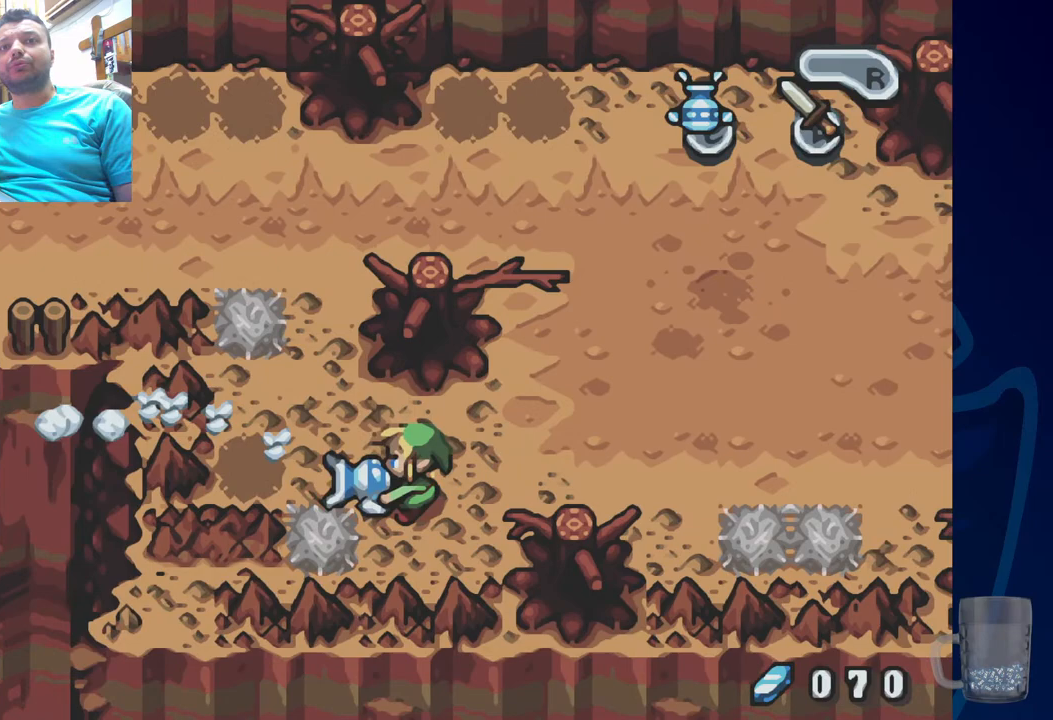
{"buttons": [], "left_stick": "center", "right_stick": "center", "events": [[433, "SQUARE", "up"]]}
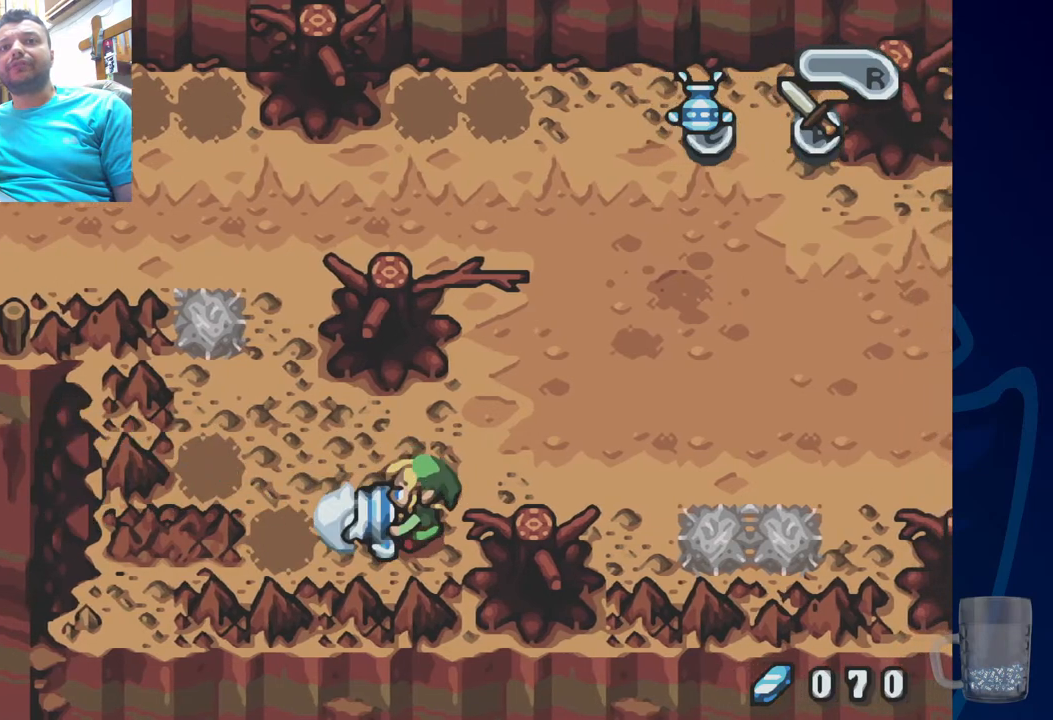
{"buttons": ["DPAD_LEFT"], "left_stick": "center", "right_stick": "center", "events": [[417, "DPAD_LEFT", "down"]]}
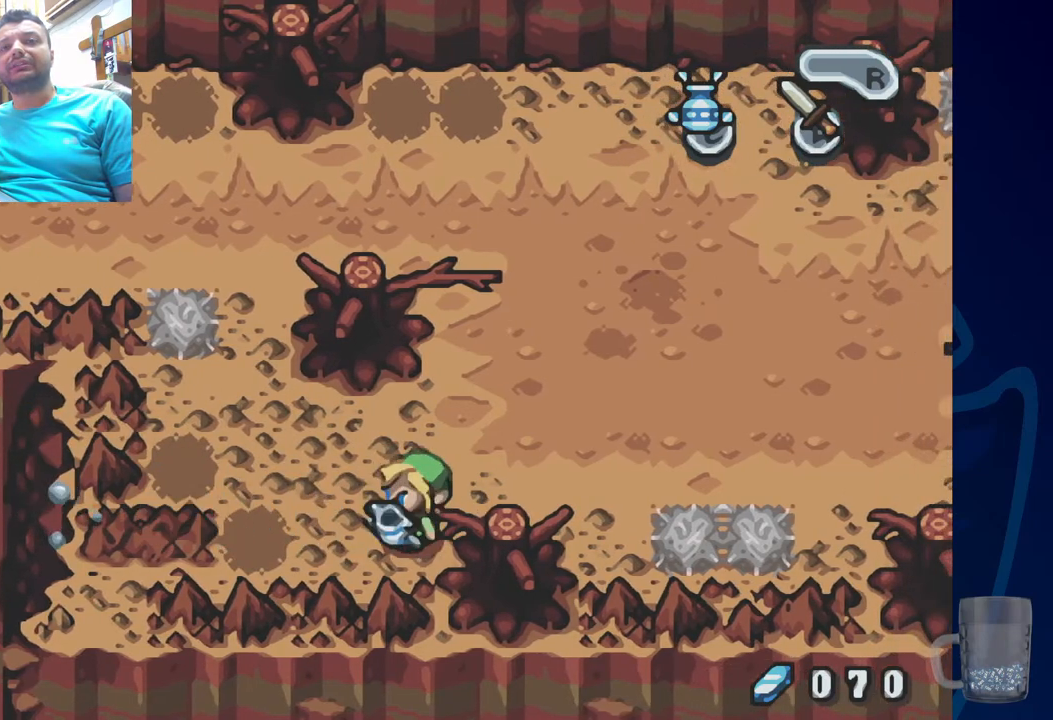
{"buttons": ["DPAD_LEFT"], "left_stick": "center", "right_stick": "center", "events": []}
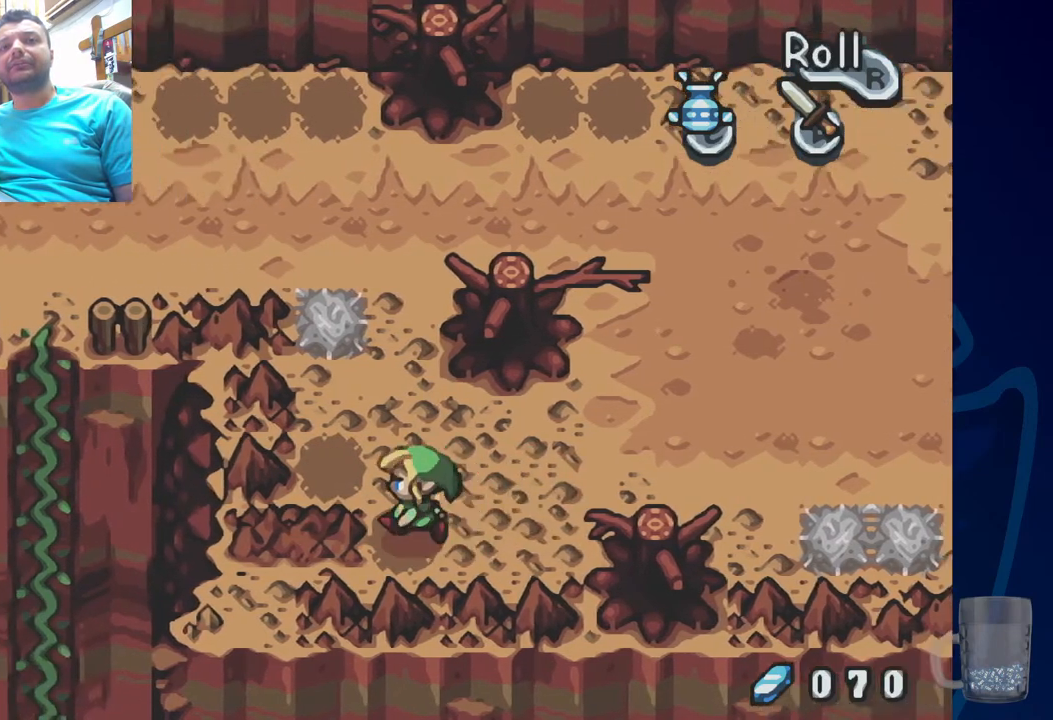
{"buttons": ["SQUARE"], "left_stick": "center", "right_stick": "center", "events": [[17, "DPAD_UP", "down"], [183, "DPAD_LEFT", "up"], [200, "SQUARE", "down"], [350, "DPAD_UP", "up"]]}
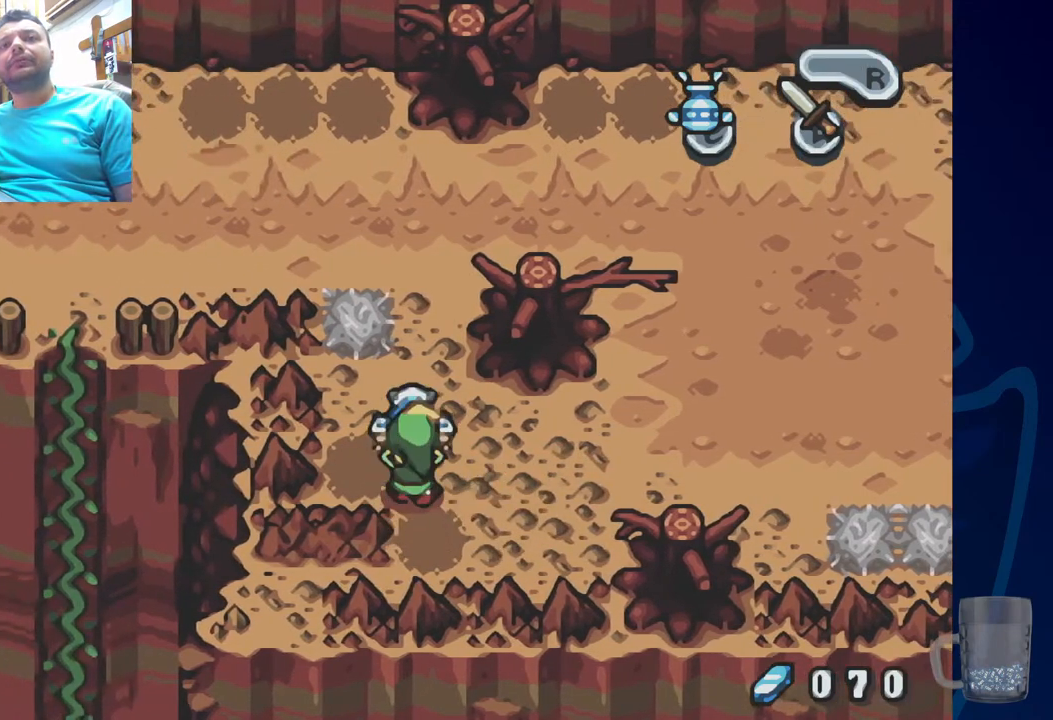
{"buttons": [], "left_stick": "center", "right_stick": "center", "events": [[483, "SQUARE", "up"]]}
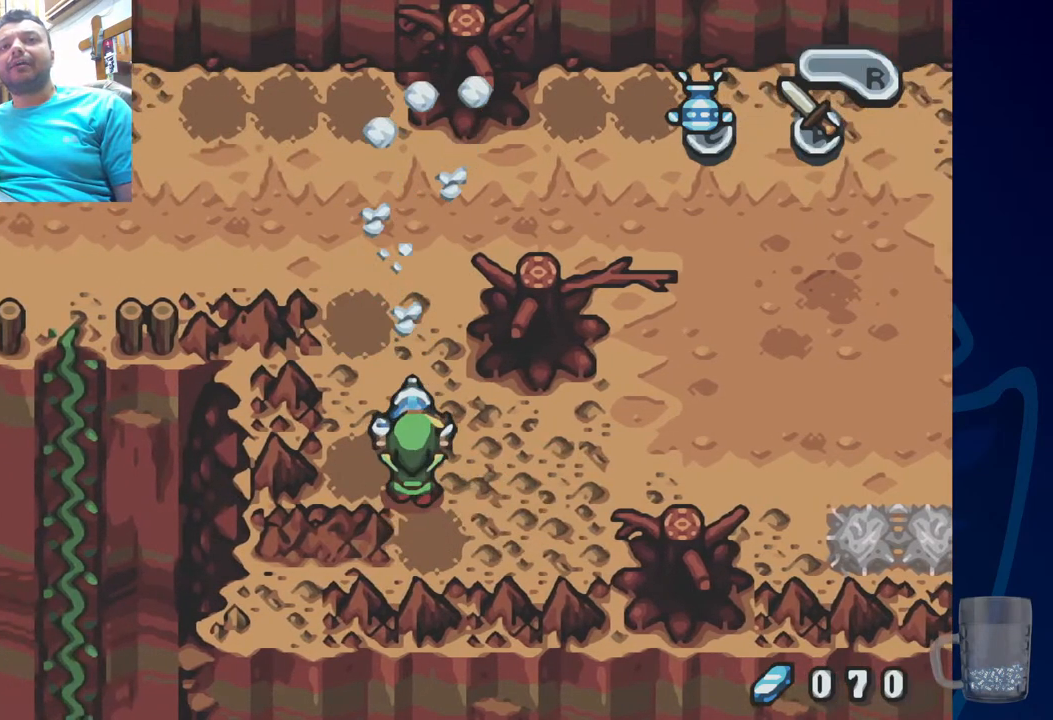
{"buttons": [], "left_stick": "center", "right_stick": "center", "events": [[183, "DPAD_UP", "down"], [417, "DPAD_UP", "up"]]}
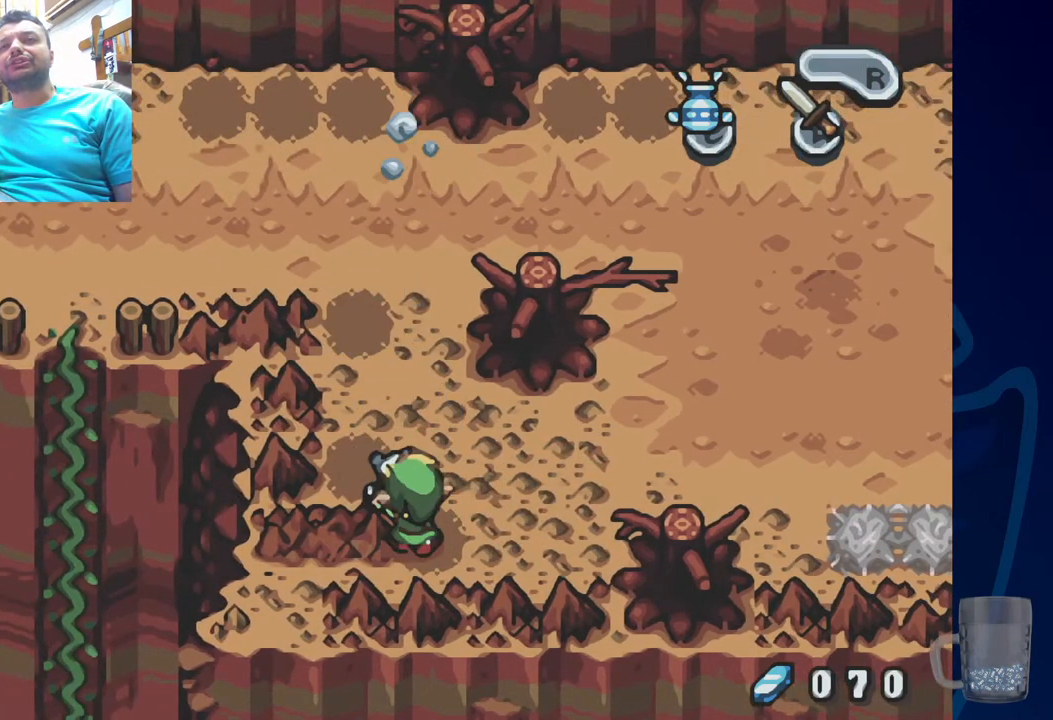
{"buttons": [], "left_stick": "center", "right_stick": "center", "events": []}
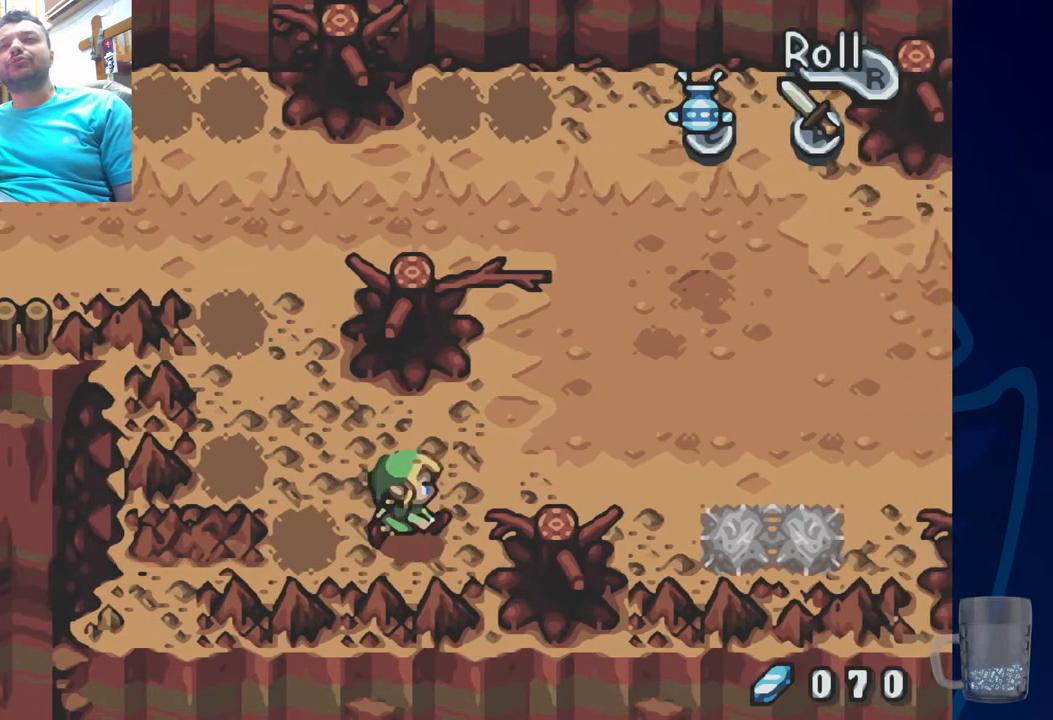
{"buttons": [], "left_stick": "center", "right_stick": "center", "events": [[67, "DPAD_UP", "down"], [233, "DPAD_UP", "up"]]}
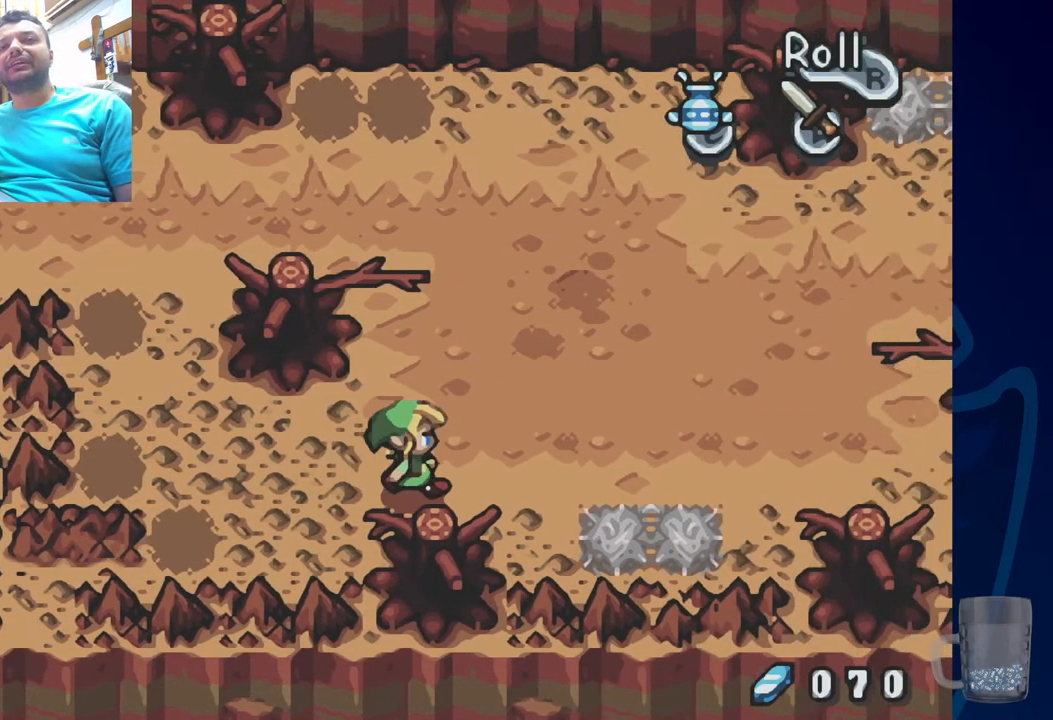
{"buttons": ["DPAD_UP"], "left_stick": "center", "right_stick": "center", "events": [[183, "DPAD_UP", "down"]]}
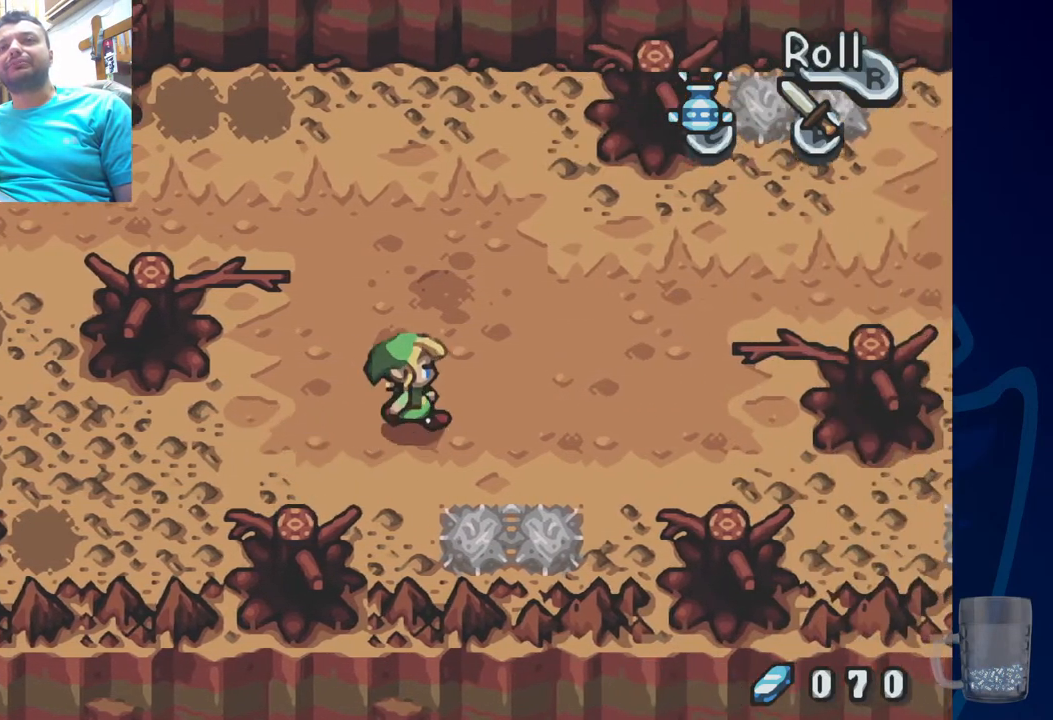
{"buttons": ["SQUARE"], "left_stick": "center", "right_stick": "center", "events": [[83, "DPAD_UP", "up"], [400, "SQUARE", "down"]]}
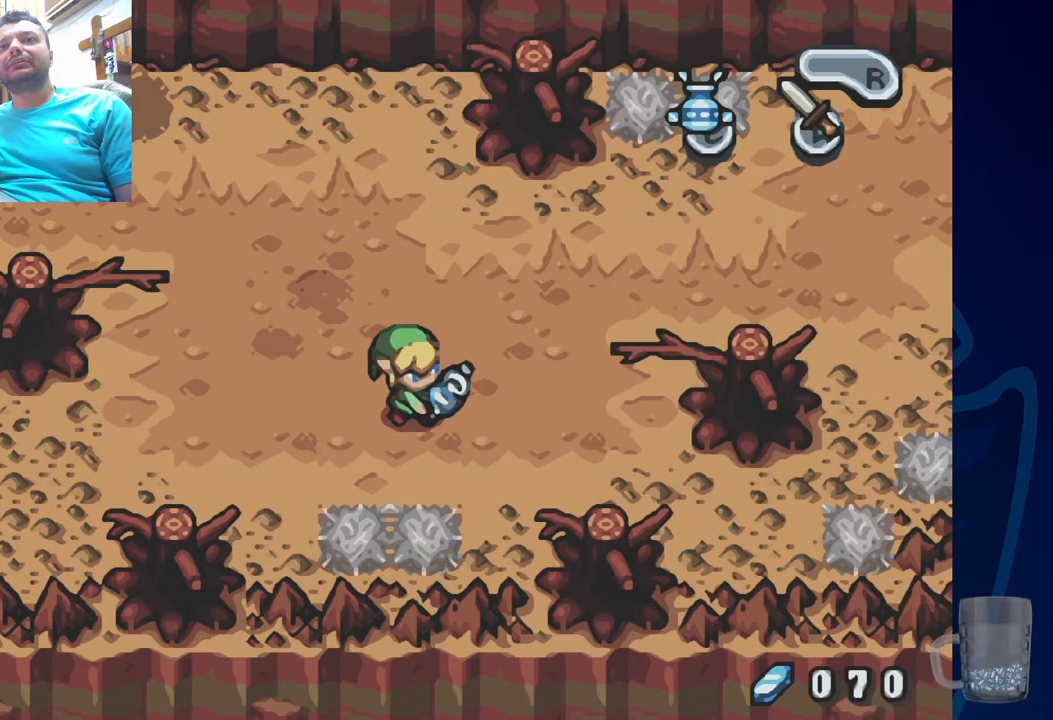
{"buttons": ["SQUARE"], "left_stick": "center", "right_stick": "center", "events": []}
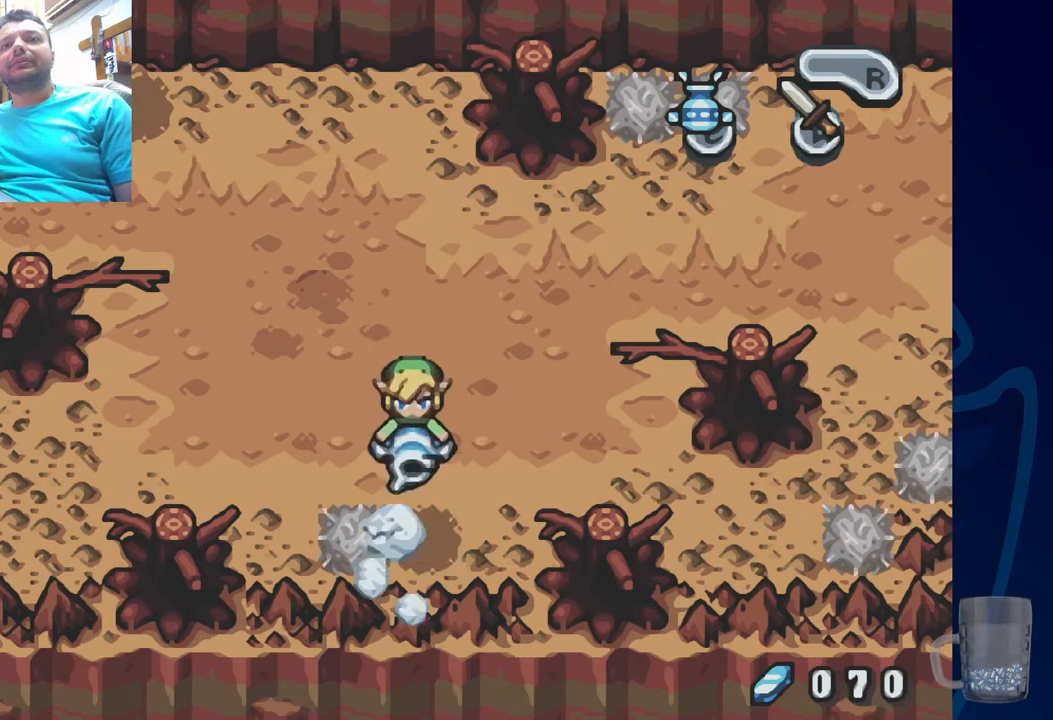
{"buttons": ["DPAD_LEFT"], "left_stick": "center", "right_stick": "center", "events": [[83, "SQUARE", "up"], [283, "DPAD_LEFT", "down"]]}
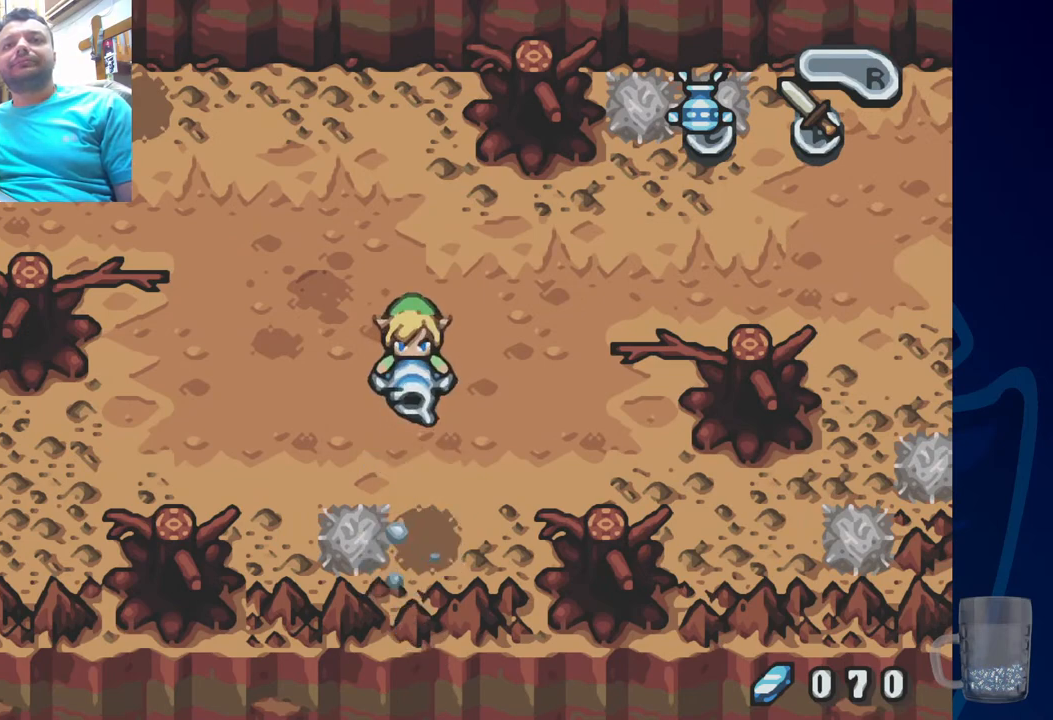
{"buttons": ["SQUARE"], "left_stick": "center", "right_stick": "center", "events": [[283, "DPAD_LEFT", "up"], [333, "SQUARE", "down"]]}
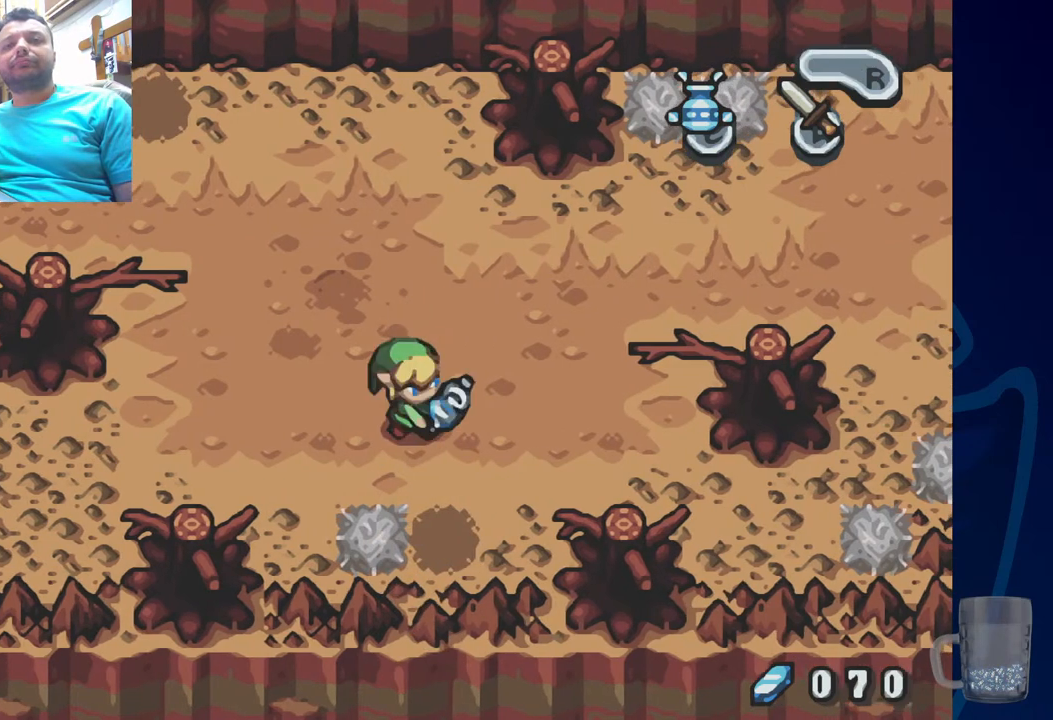
{"buttons": [], "left_stick": "center", "right_stick": "center", "events": [[500, "SQUARE", "up"]]}
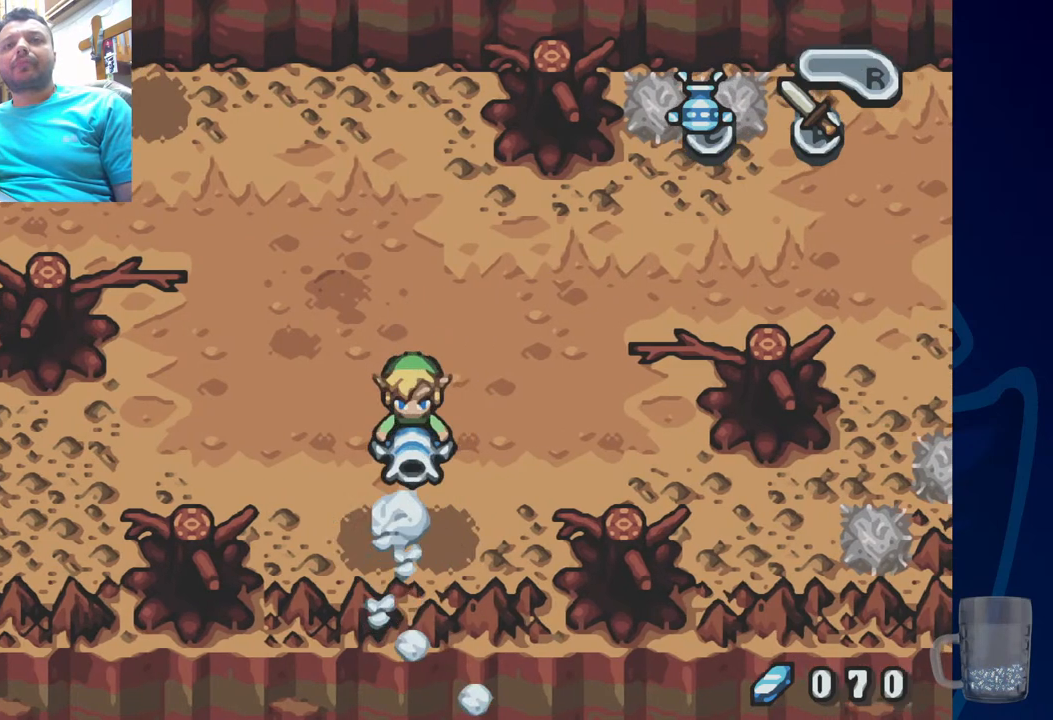
{"buttons": ["DPAD_UP"], "left_stick": "center", "right_stick": "center", "events": [[300, "DPAD_UP", "down"]]}
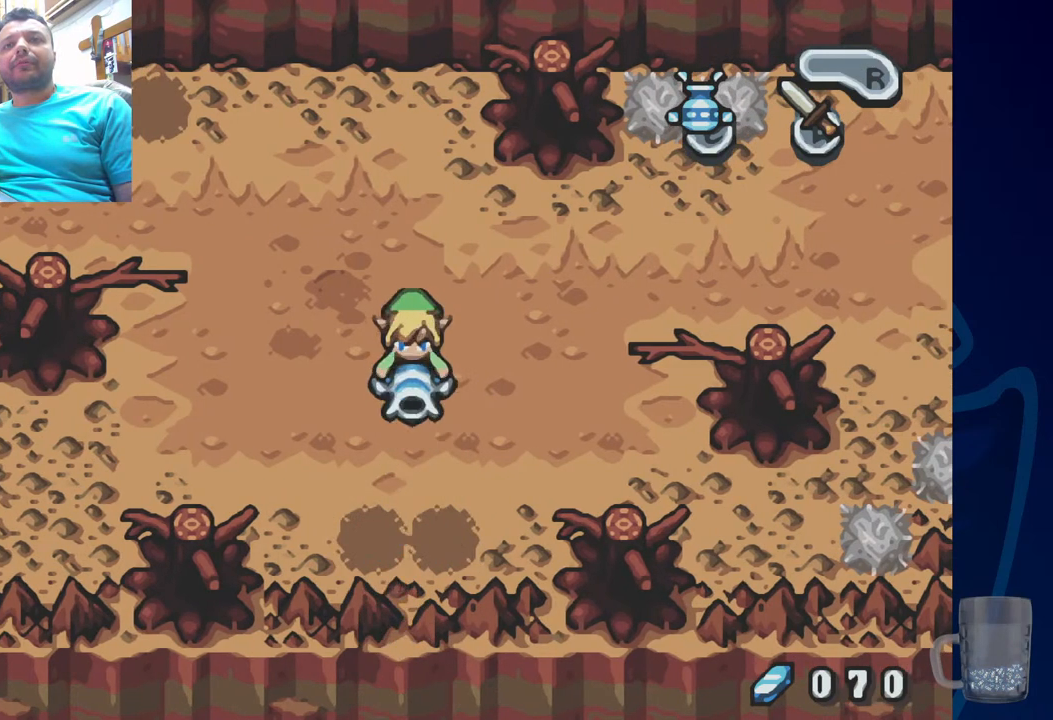
{"buttons": [], "left_stick": "center", "right_stick": "center", "events": [[450, "DPAD_UP", "up"]]}
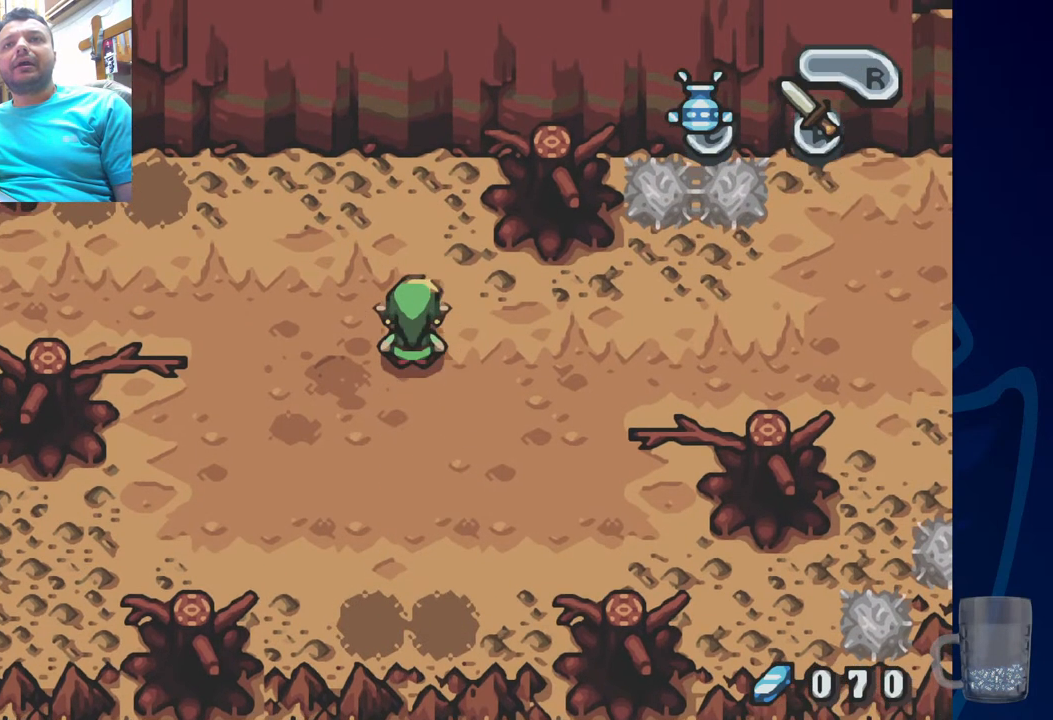
{"buttons": [], "left_stick": "center", "right_stick": "center", "events": [[117, "DPAD_UP", "down"], [383, "DPAD_UP", "up"]]}
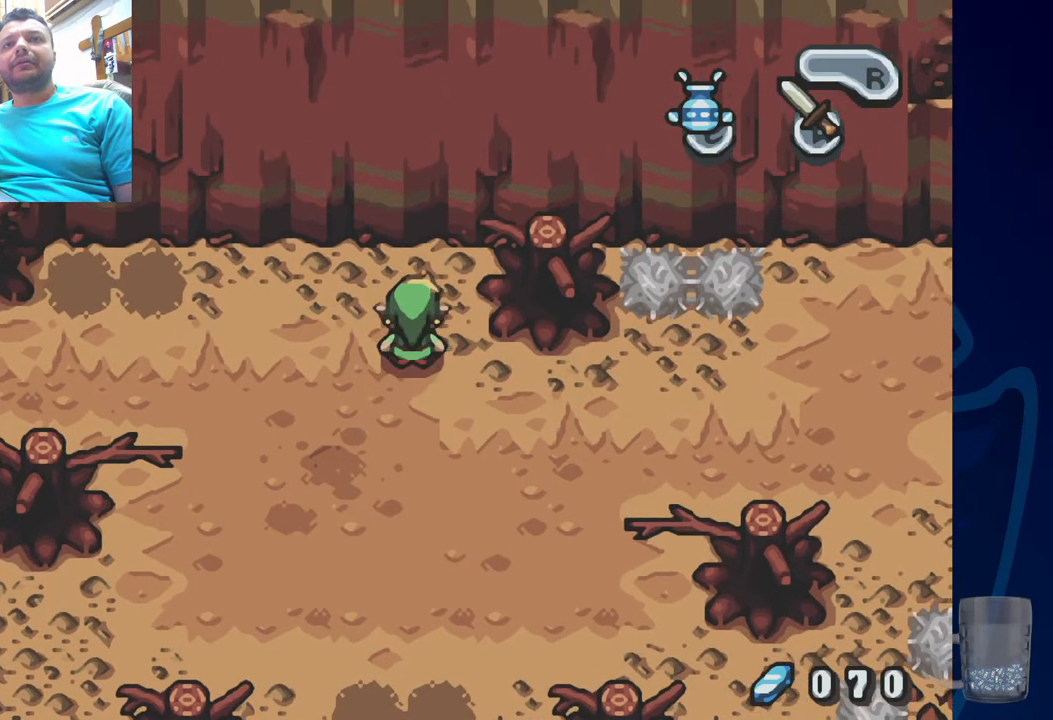
{"buttons": [], "left_stick": "center", "right_stick": "center", "events": []}
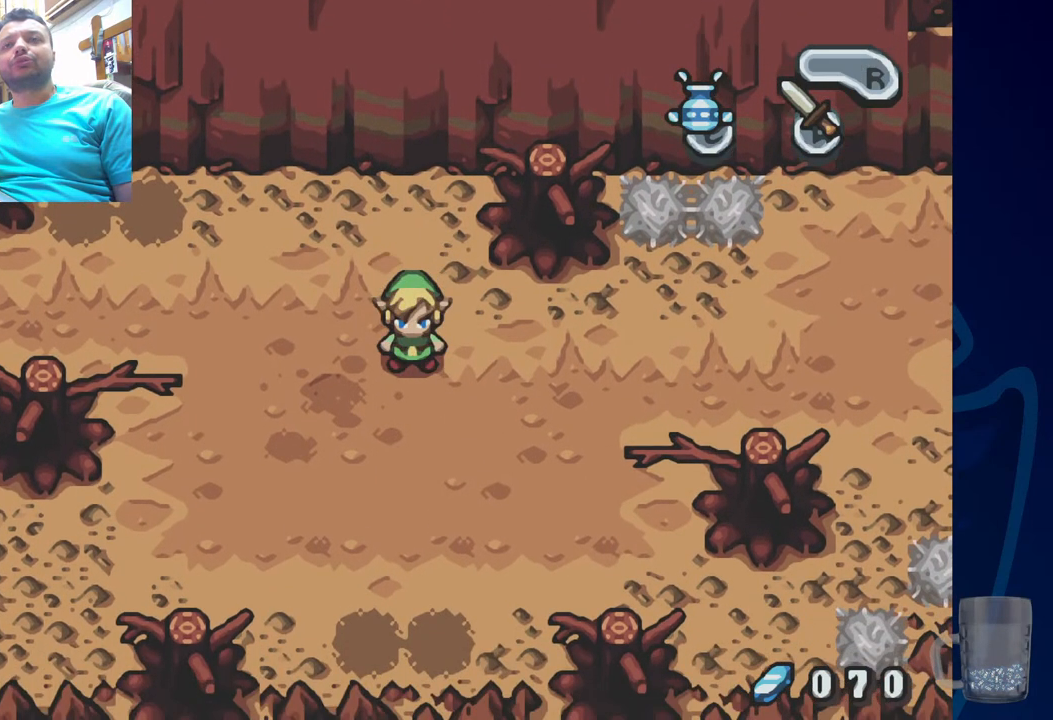
{"buttons": [], "left_stick": "center", "right_stick": "center", "events": []}
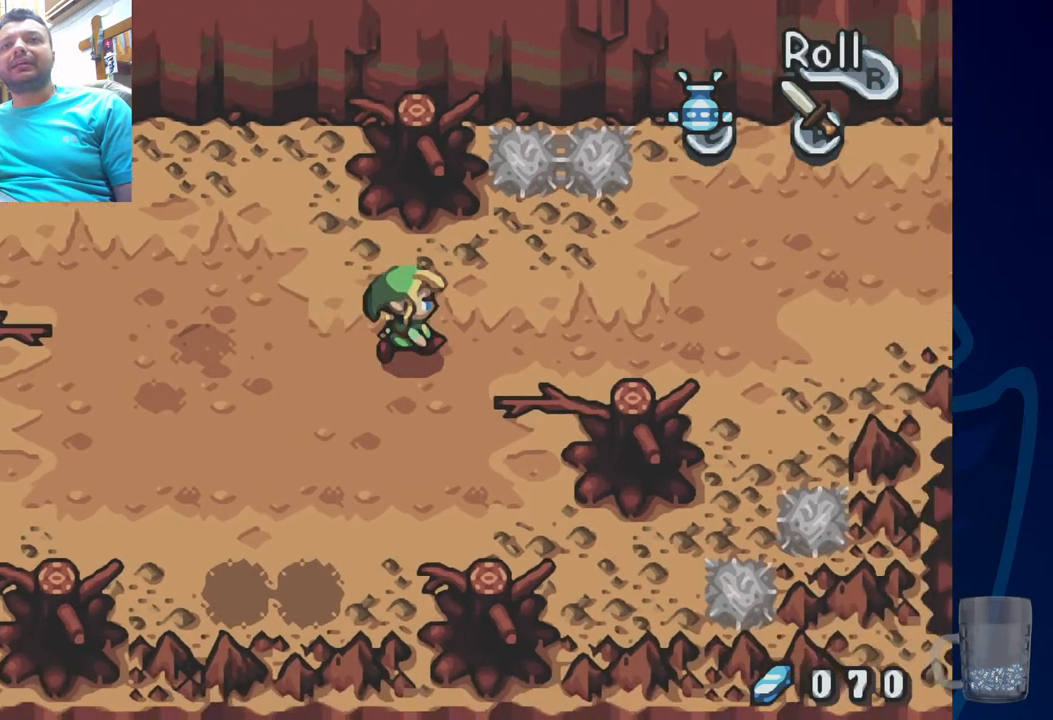
{"buttons": ["SQUARE", "DPAD_UP"], "left_stick": "center", "right_stick": "center", "events": [[367, "DPAD_UP", "down"], [450, "SQUARE", "down"]]}
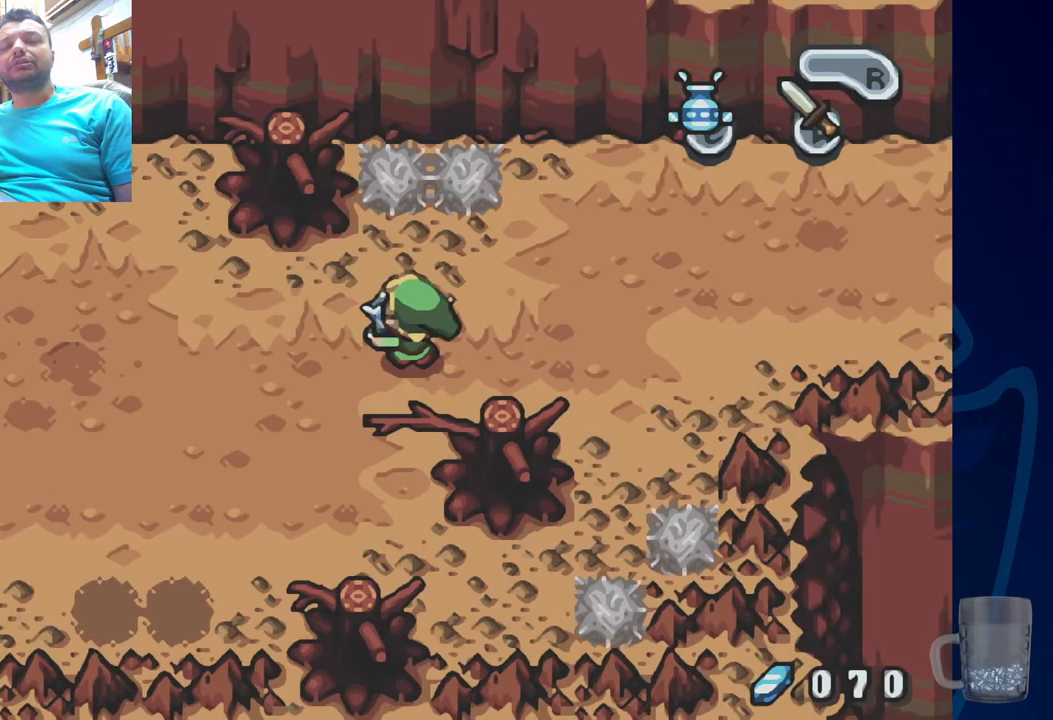
{"buttons": ["SQUARE"], "left_stick": "center", "right_stick": "center", "events": [[100, "DPAD_UP", "up"]]}
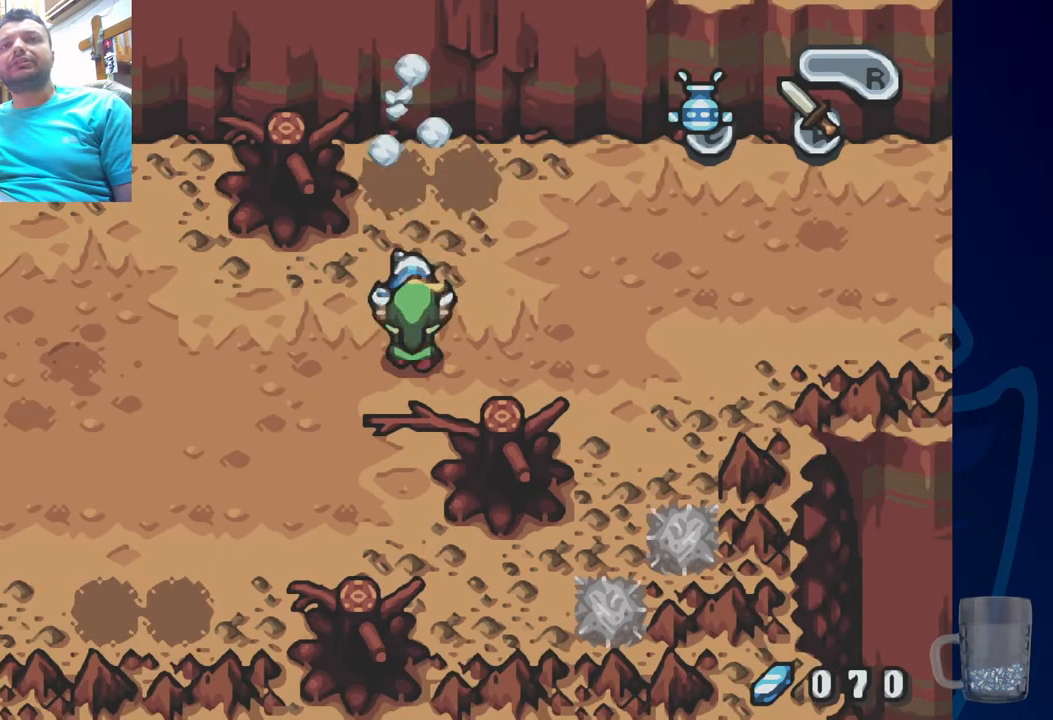
{"buttons": ["DPAD_UP"], "left_stick": "center", "right_stick": "center", "events": [[50, "DPAD_UP", "down"], [333, "SQUARE", "up"]]}
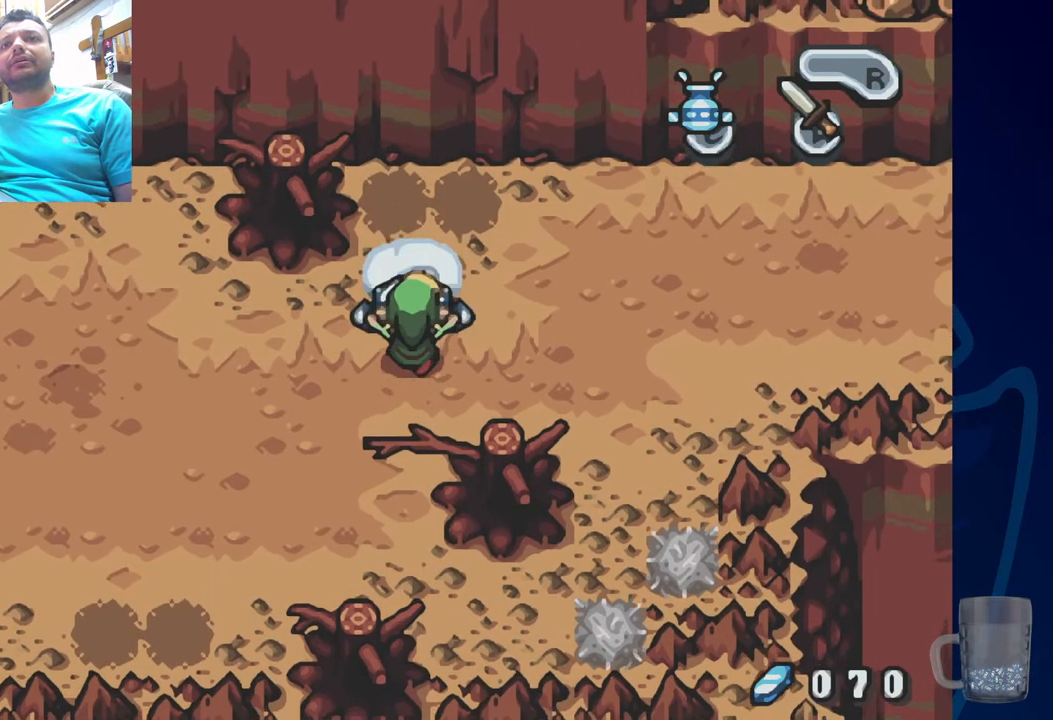
{"buttons": [], "left_stick": "center", "right_stick": "center", "events": [[167, "DPAD_UP", "up"]]}
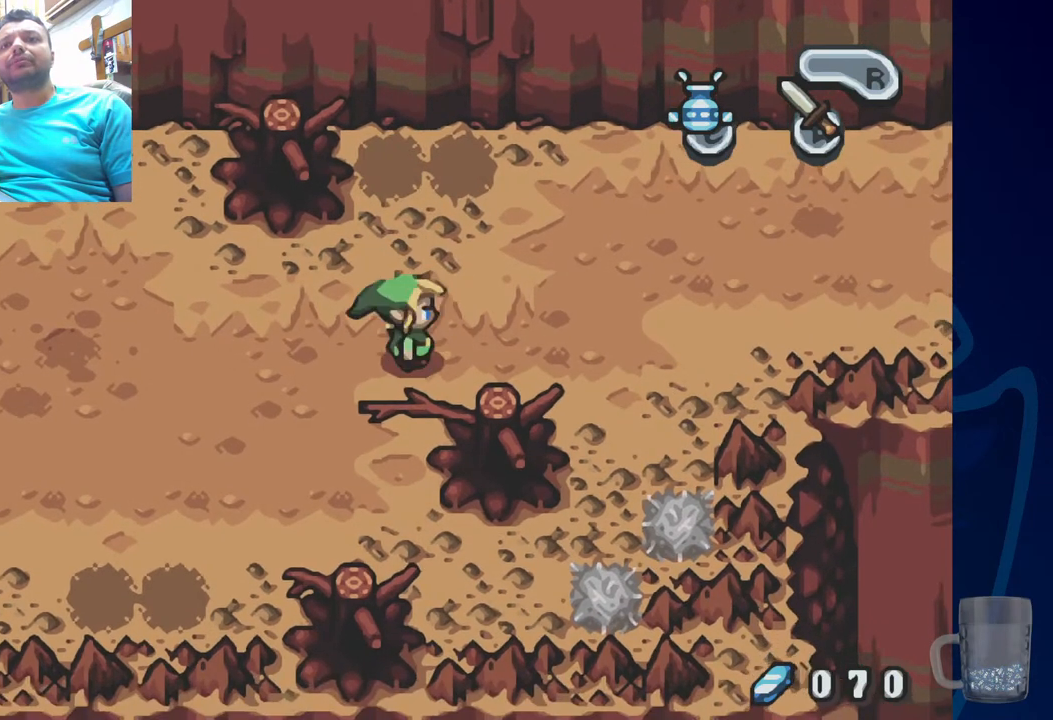
{"buttons": [], "left_stick": "center", "right_stick": "center", "events": []}
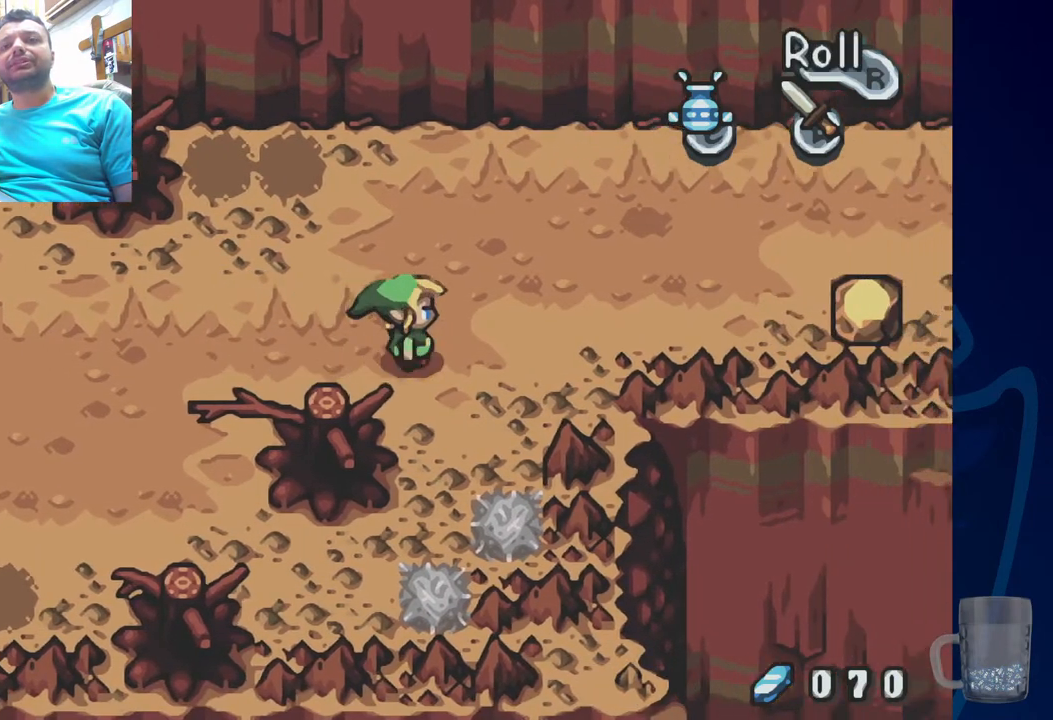
{"buttons": ["SQUARE"], "left_stick": "center", "right_stick": "center", "events": [[217, "SQUARE", "down"]]}